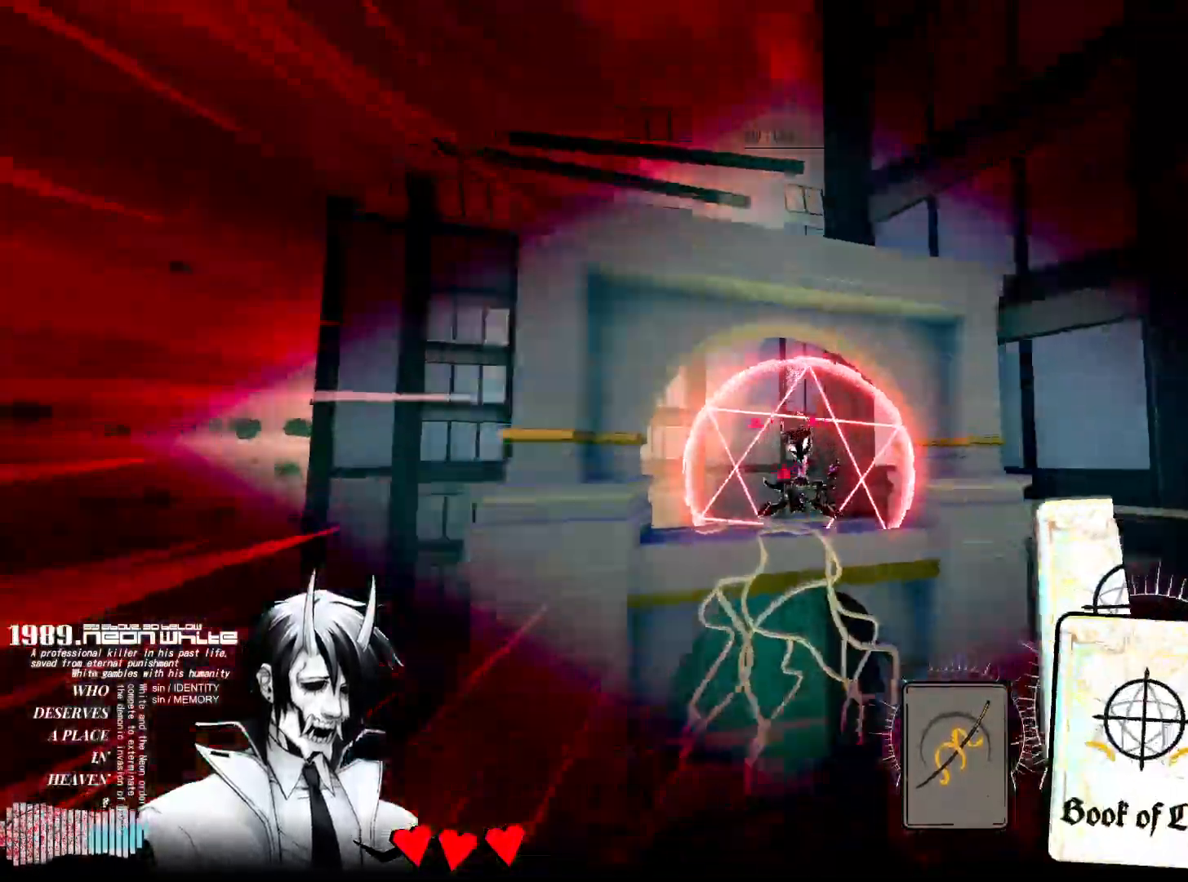
Gameplay with keyboard and mouse; each line is a JSON object with the keys and mouse buttons held at the frame after it. "events" lists presses ("down") and releases ("up") of "1", "2", "3", "4", "5", "a", "alt", "c", "caps_lock", "ctrl", "d", "e", "f", "g", "q", "r", "s", "shift", "space", "t", "tab", "v", "w", "x", "z", "mouse_left", "mouse_wheel" and "mouse_right" between this image and that frame as [ms after this image, input, new state], when the widget could be followed in between. "mouse_left", "mouse_wheel", "mouse_right" = the "left", "wheel", "right" buttons of the "mouse" list. No other keys are recorded. "wheel" means that the mouse wheel is clicked or scrolled. Not read: mouse_move.
{"keys": ["w"], "mouse": [], "events": [[17, "mouse_right", "up"]]}
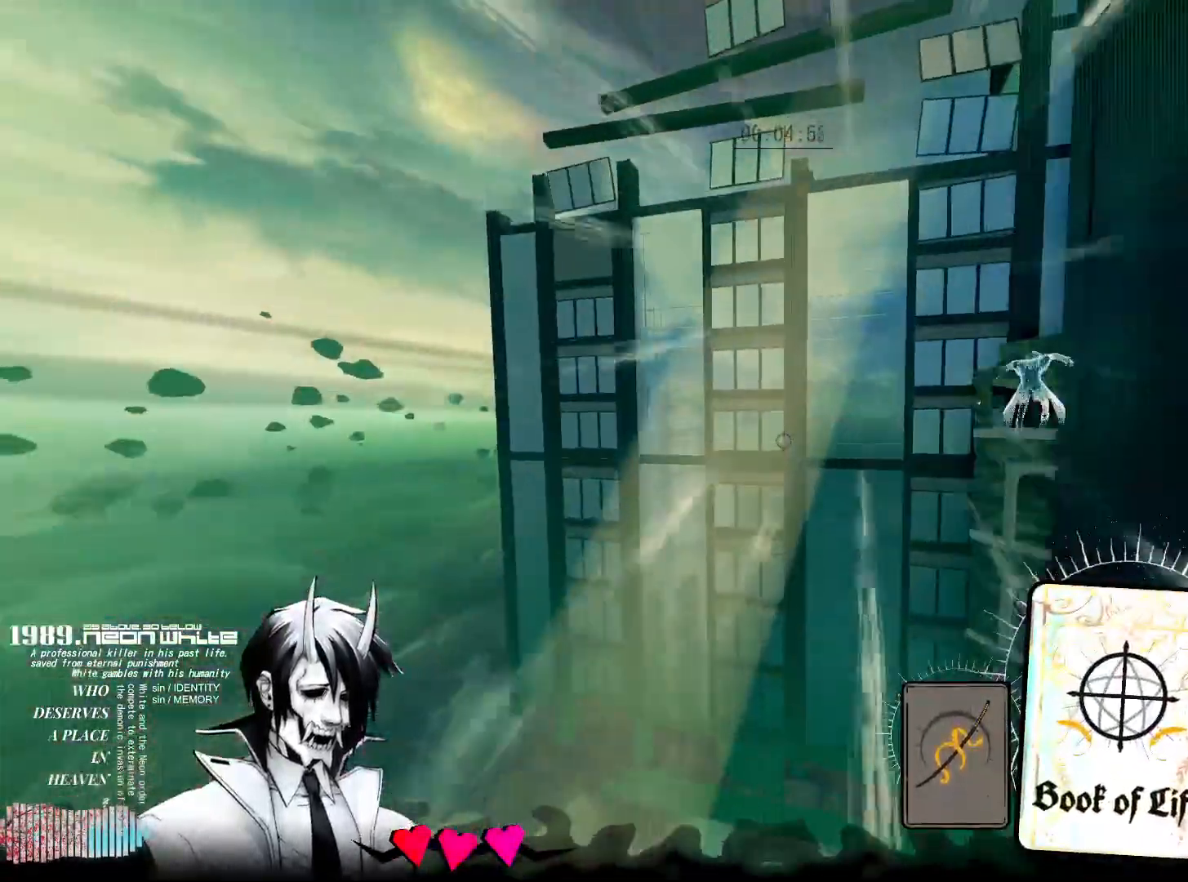
{"keys": ["w"], "mouse": [], "events": []}
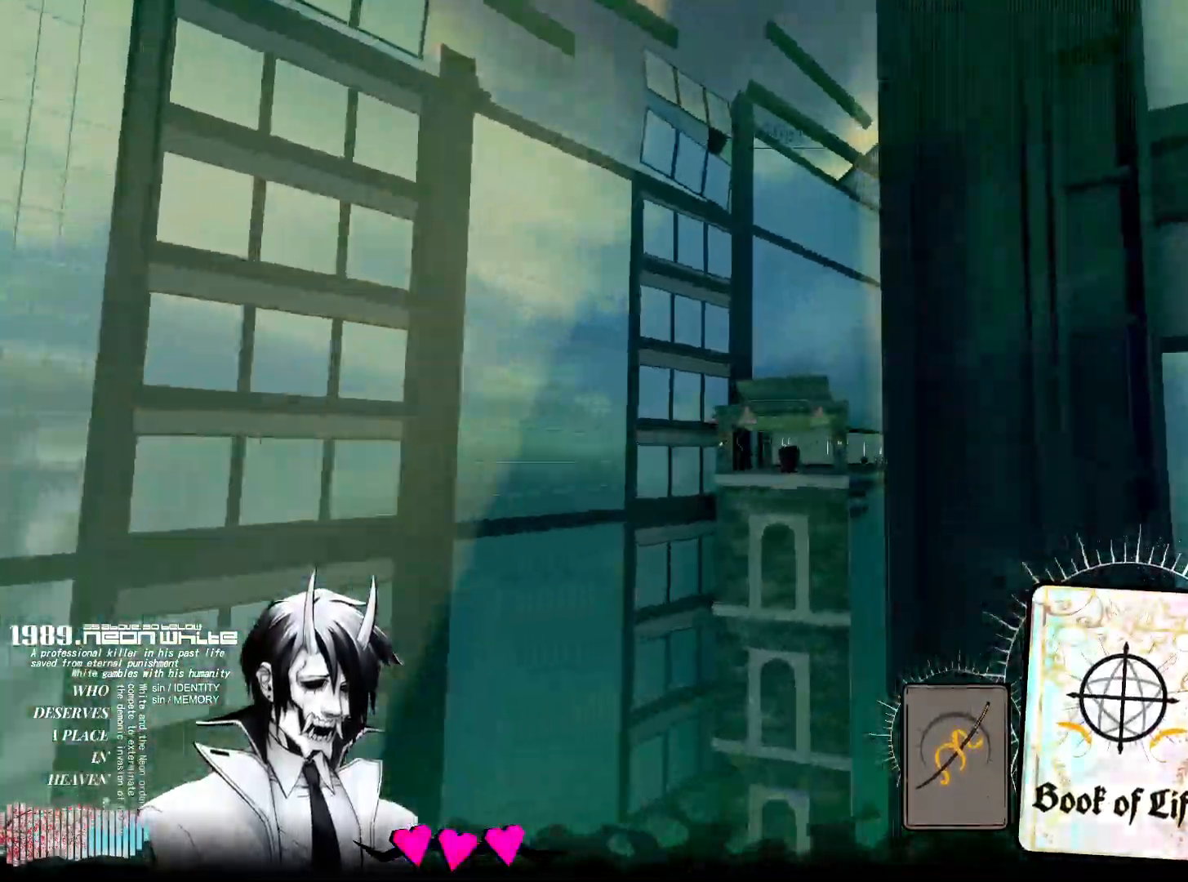
{"keys": ["w"], "mouse": ["right"], "events": [[483, "mouse_right", "down"]]}
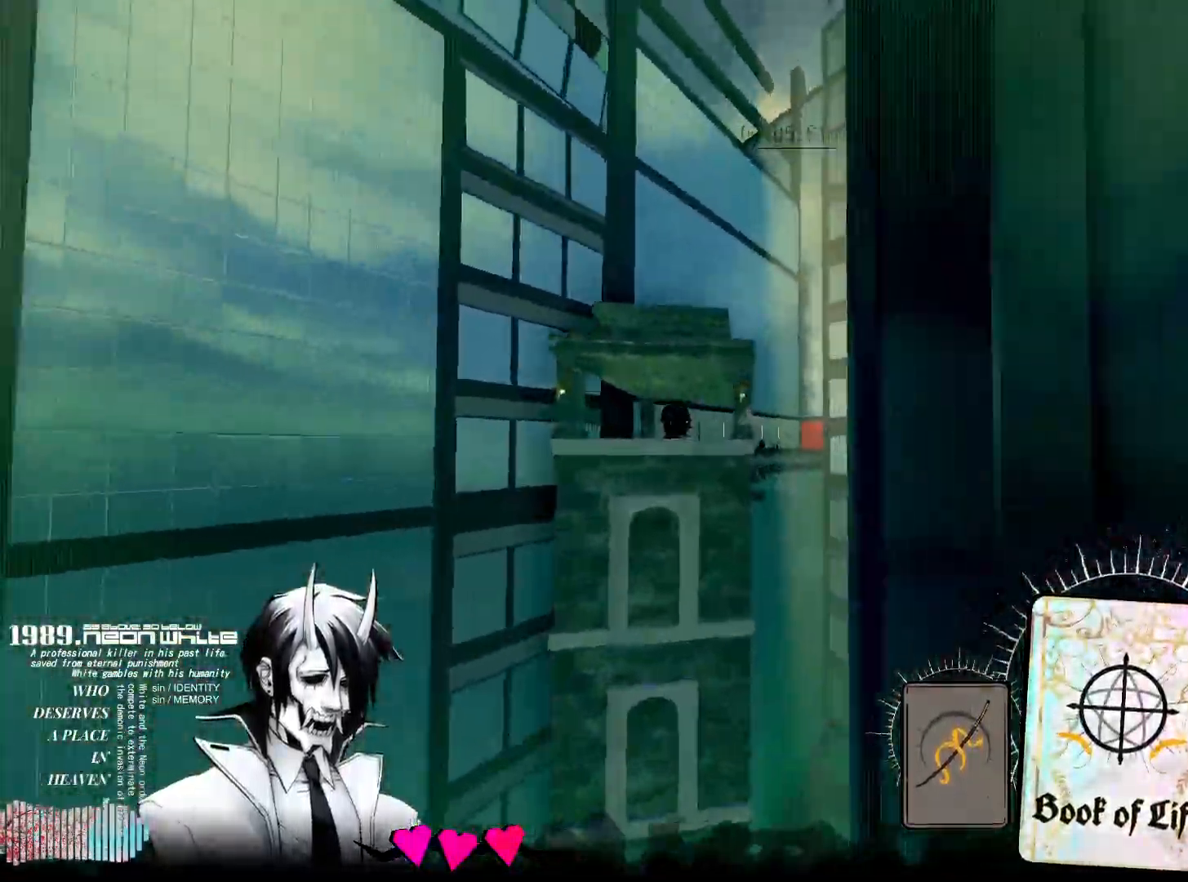
{"keys": ["w"], "mouse": ["right"], "events": [[117, "mouse_right", "up"], [217, "mouse_right", "down"], [300, "mouse_right", "up"], [450, "mouse_right", "down"]]}
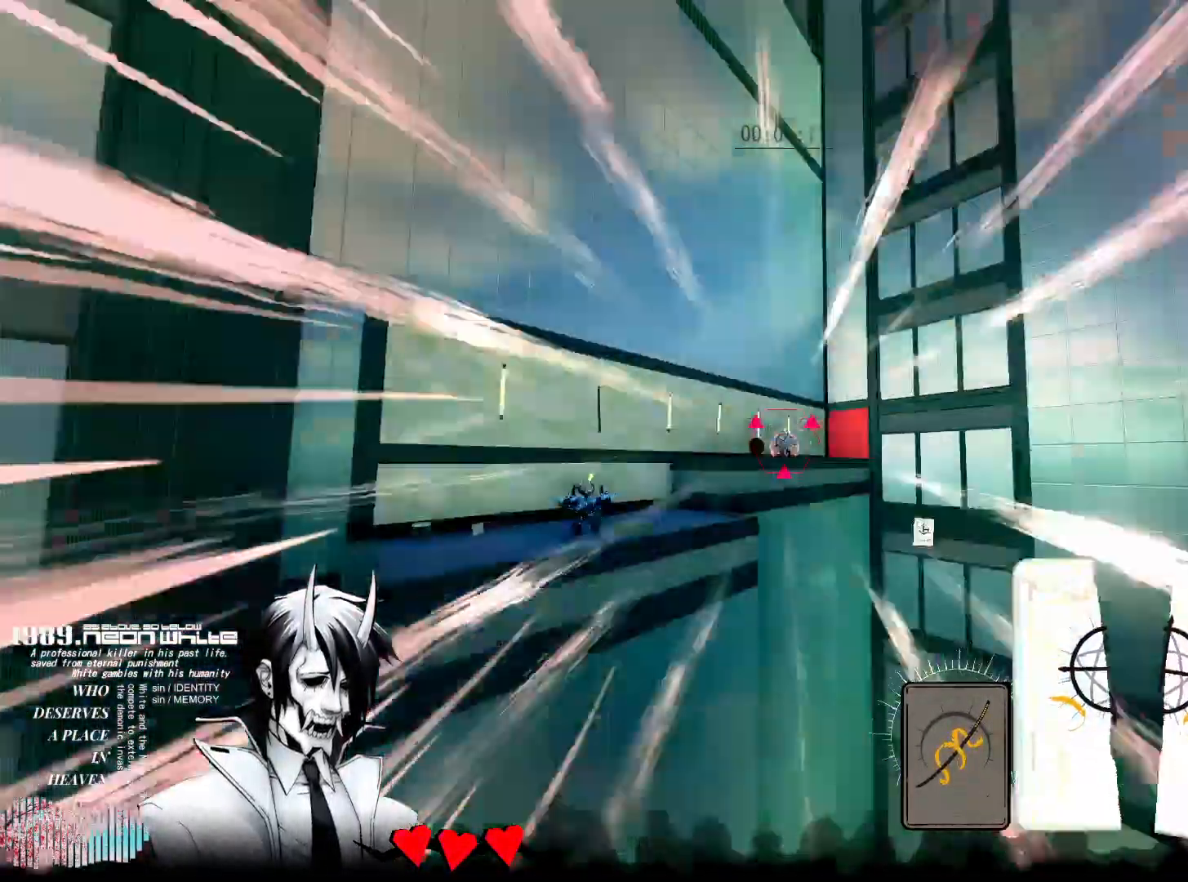
{"keys": ["w"], "mouse": [], "events": [[133, "mouse_right", "up"]]}
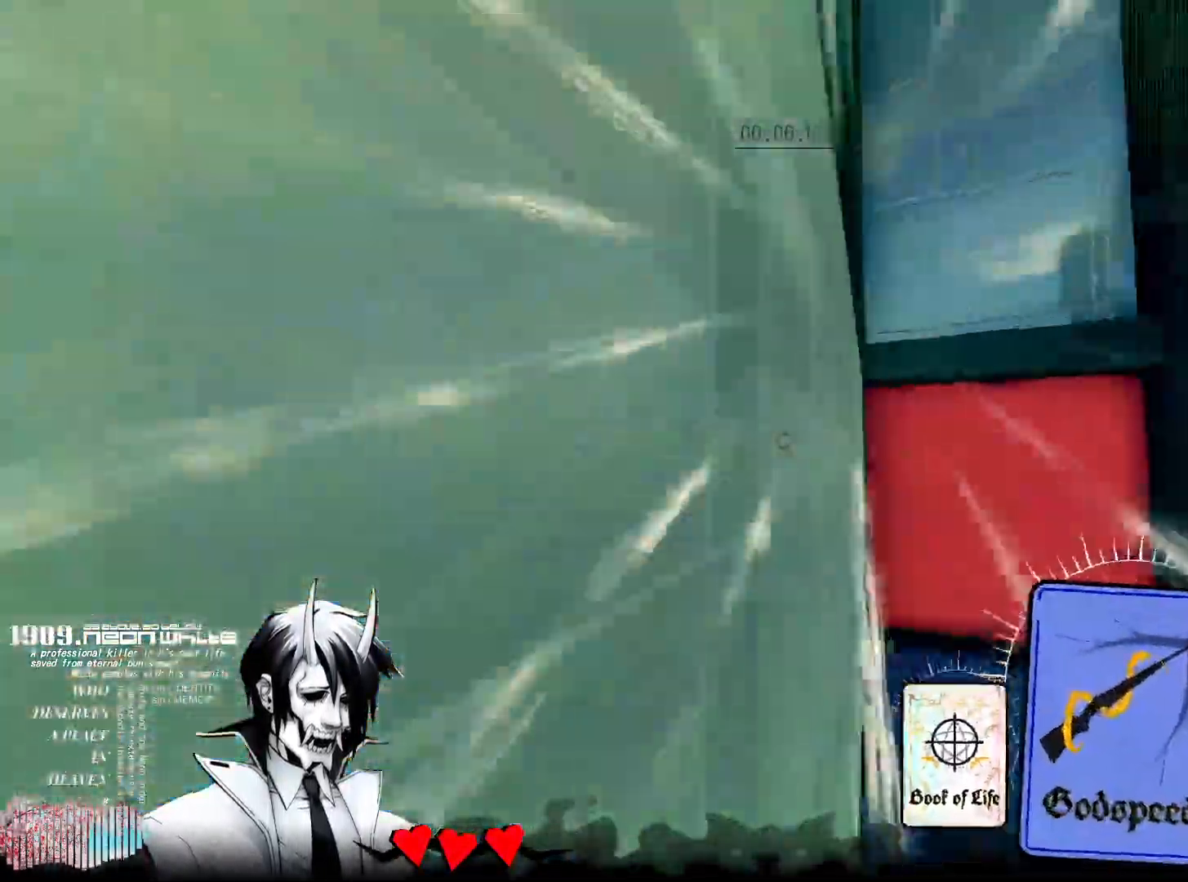
{"keys": ["w"], "mouse": [], "events": [[200, "mouse_right", "down"], [317, "mouse_right", "up"]]}
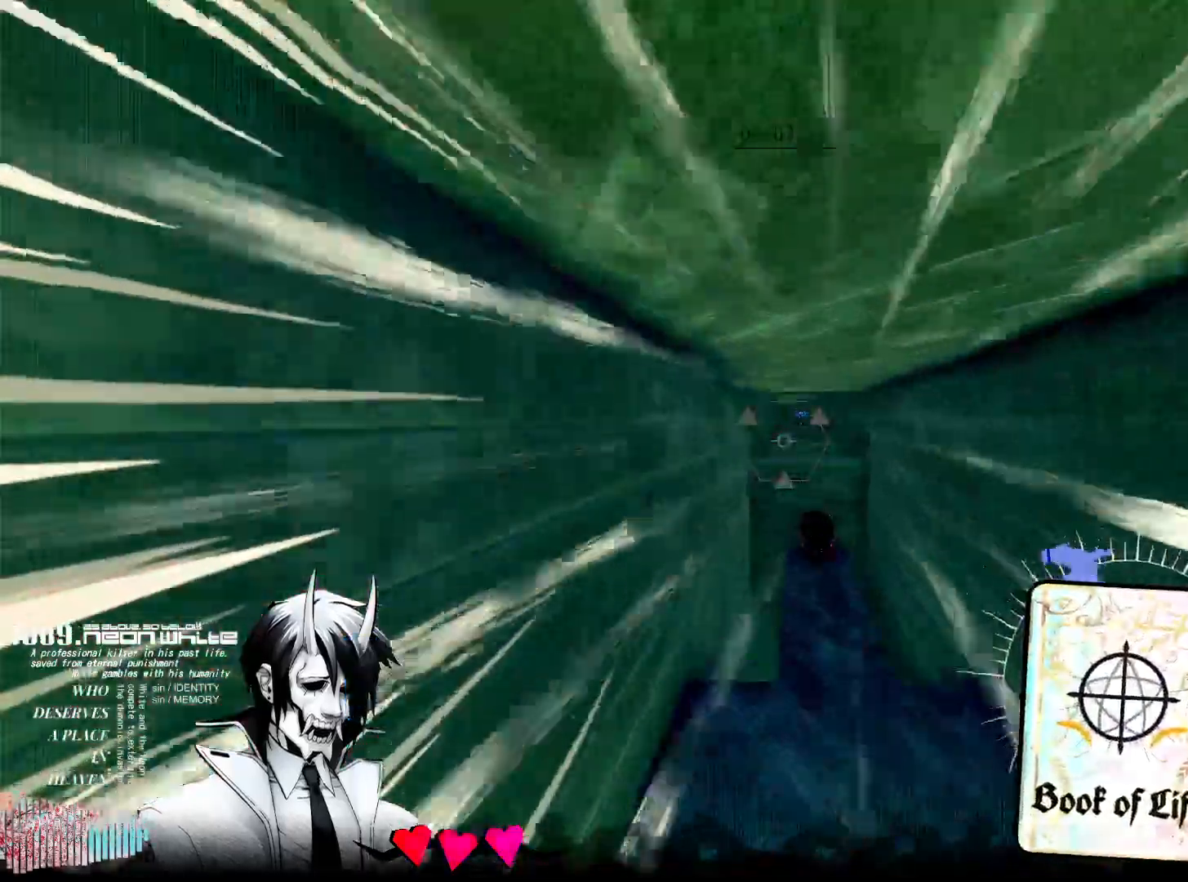
{"keys": ["w"], "mouse": [], "events": [[217, "mouse_right", "down"], [350, "mouse_right", "up"]]}
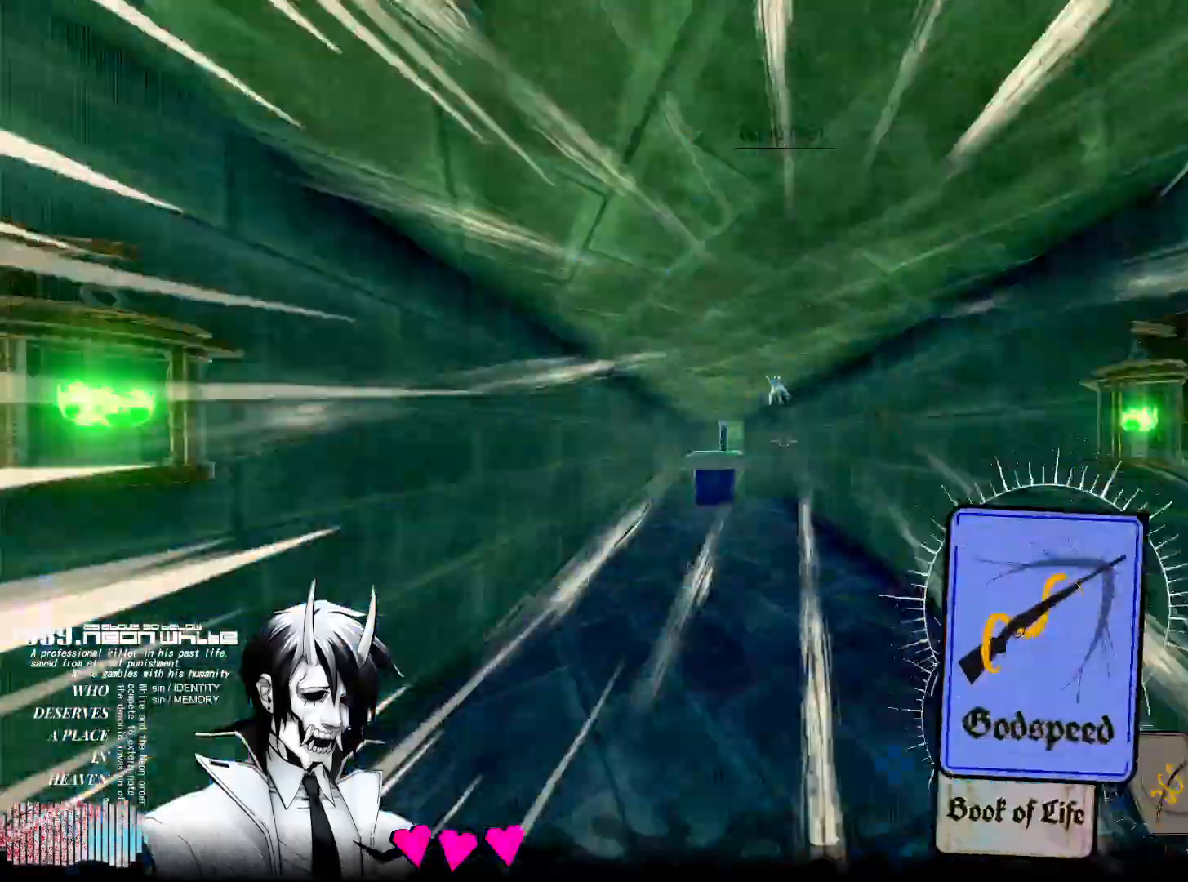
{"keys": ["w"], "mouse": ["right"], "events": [[417, "mouse_right", "down"]]}
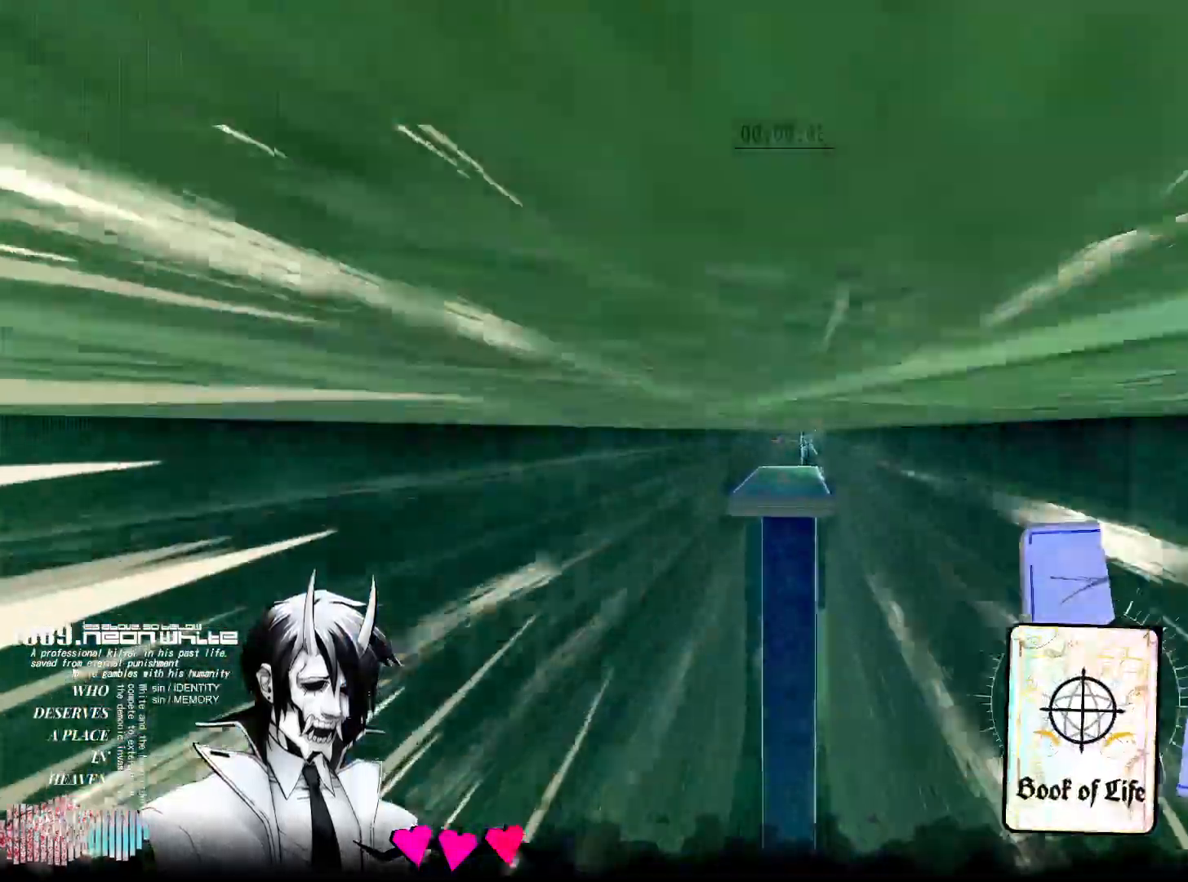
{"keys": ["w"], "mouse": [], "events": [[117, "mouse_right", "up"]]}
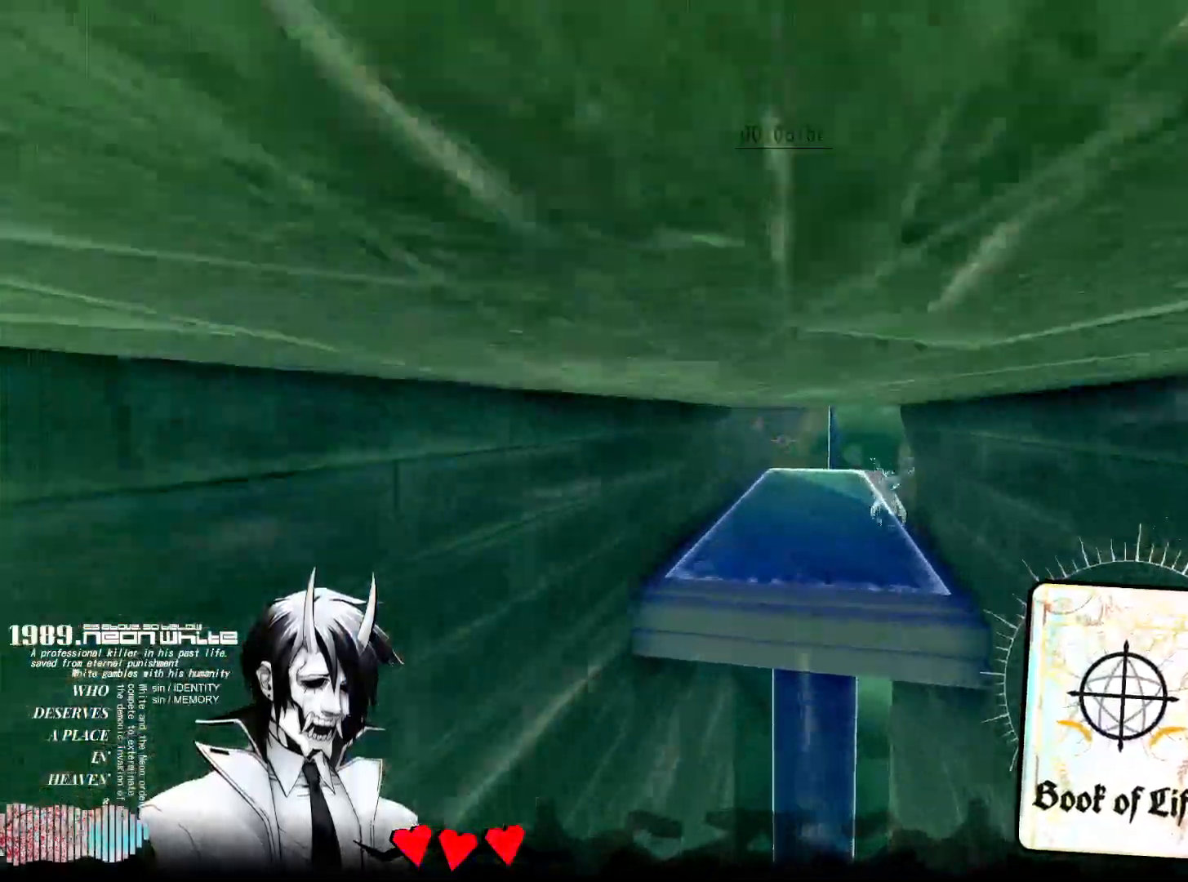
{"keys": ["w"], "mouse": [], "events": []}
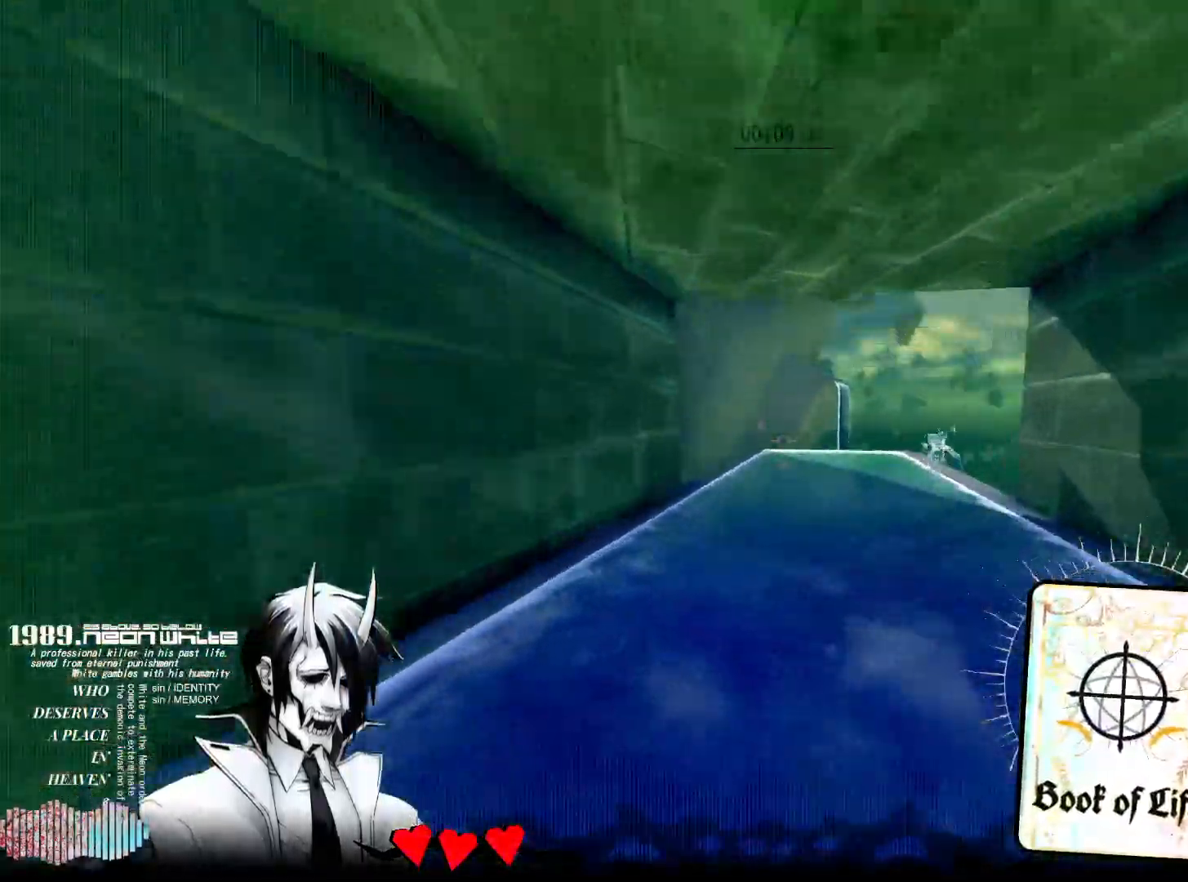
{"keys": ["w"], "mouse": [], "events": []}
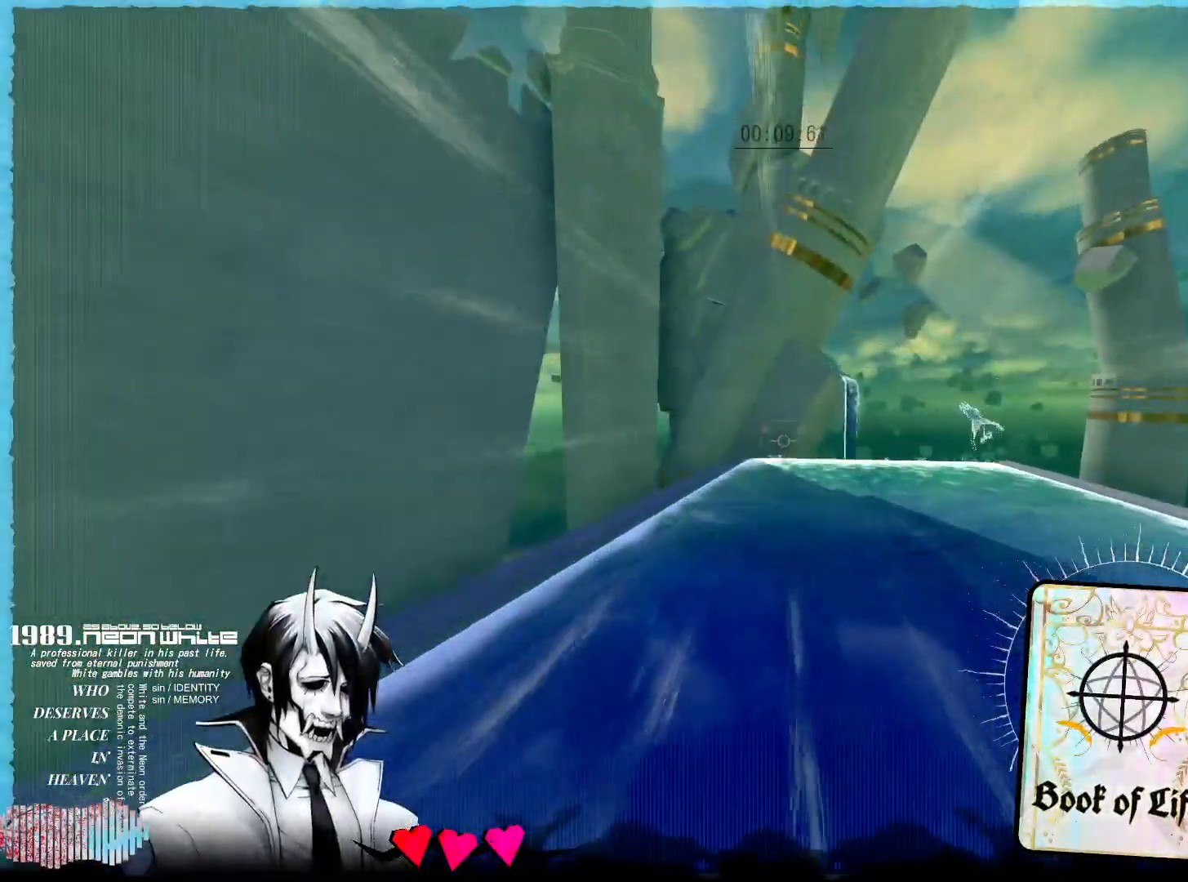
{"keys": ["w"], "mouse": [], "events": []}
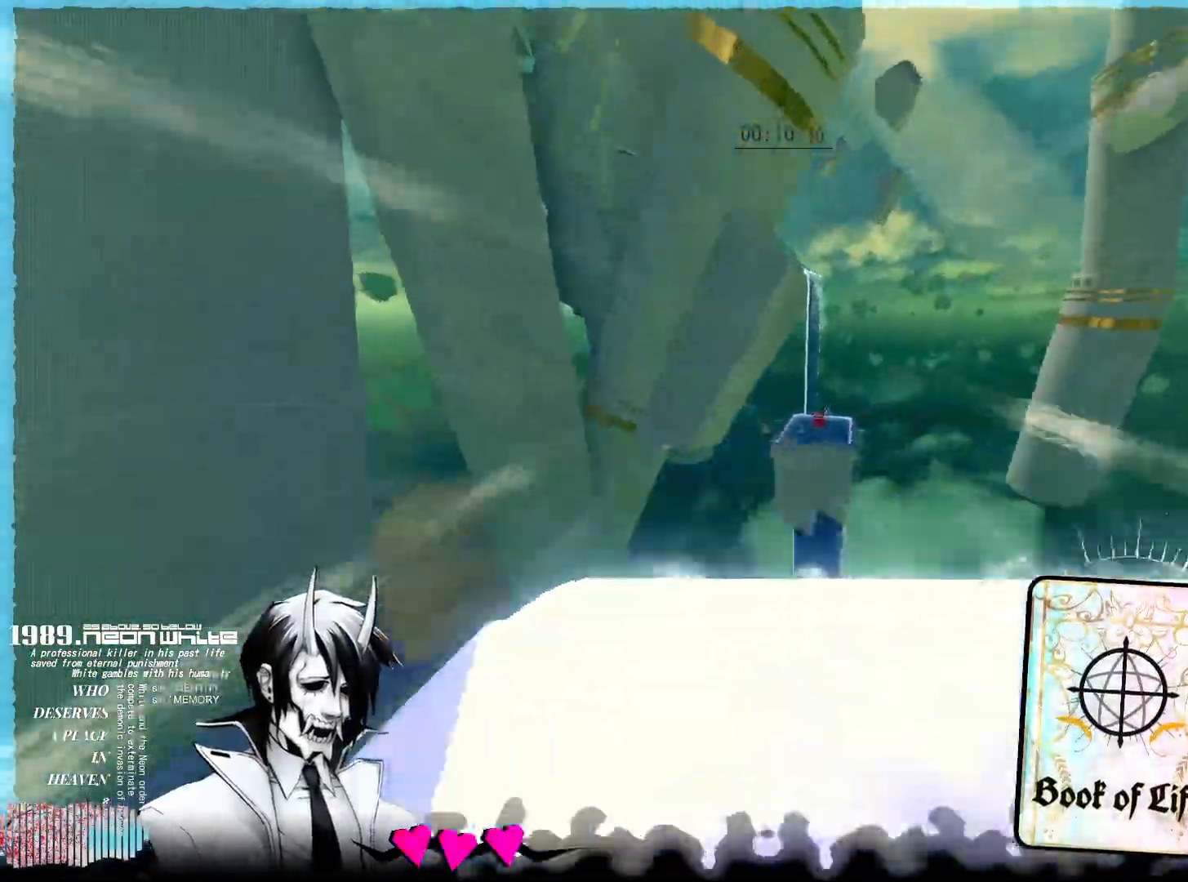
{"keys": ["w"], "mouse": [], "events": [[300, "mouse_right", "down"], [450, "mouse_right", "up"]]}
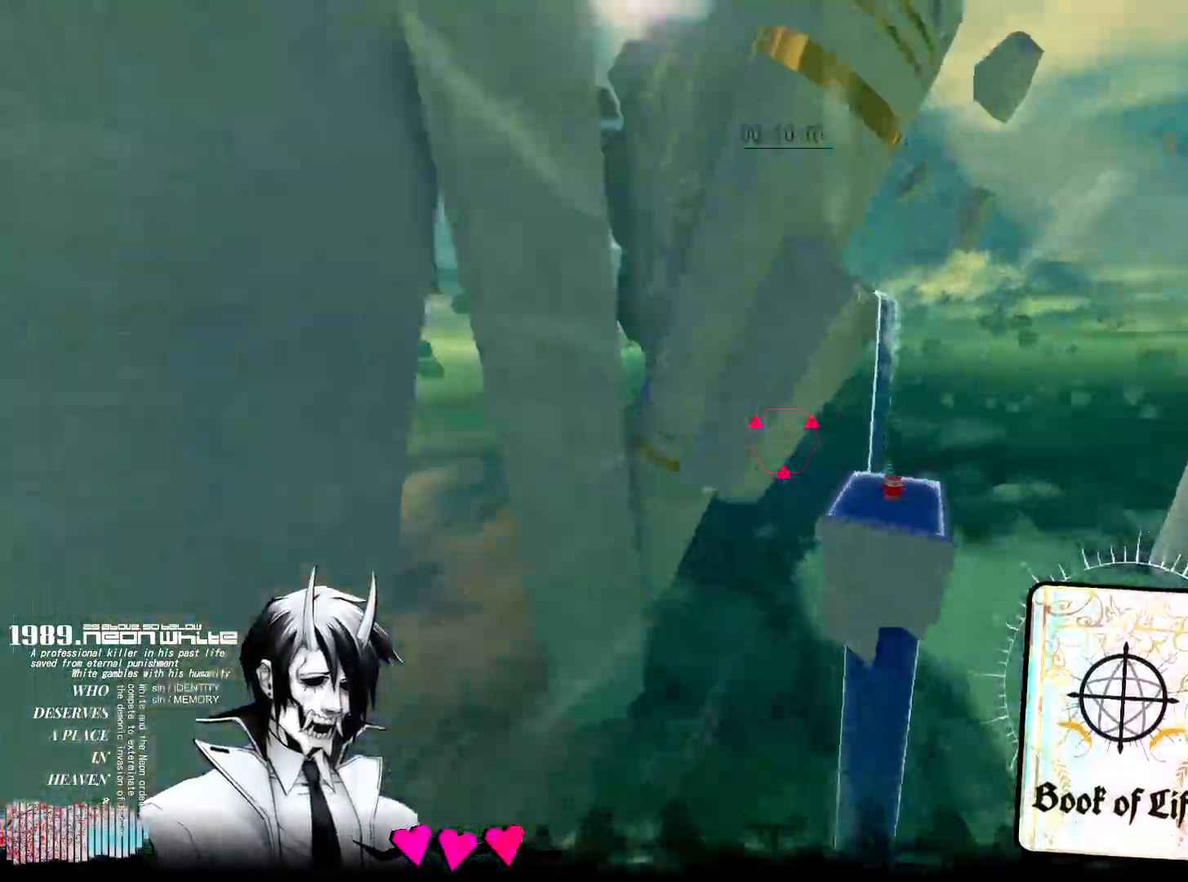
{"keys": ["w"], "mouse": [], "events": [[267, "mouse_right", "down"], [400, "mouse_right", "up"]]}
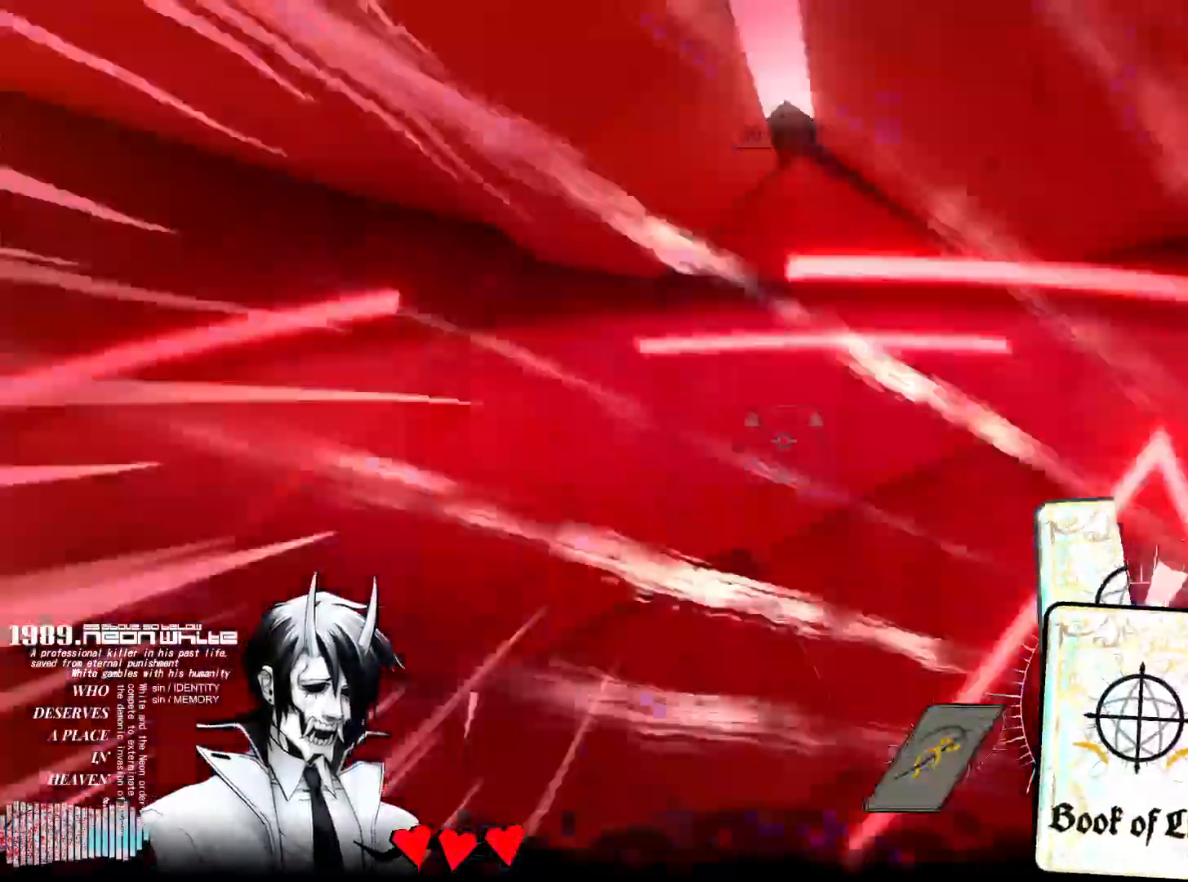
{"keys": ["w"], "mouse": [], "events": []}
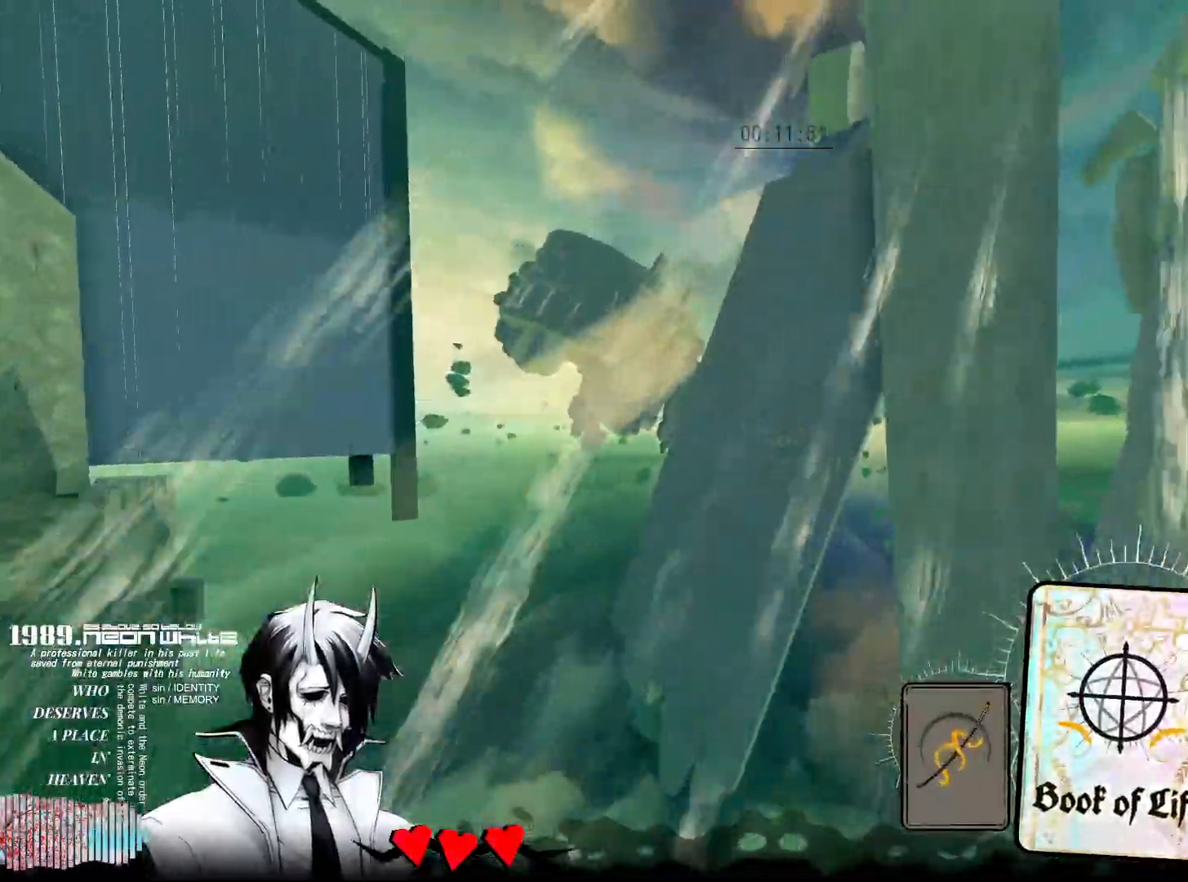
{"keys": ["a", "w"], "mouse": [], "events": [[350, "a", "down"]]}
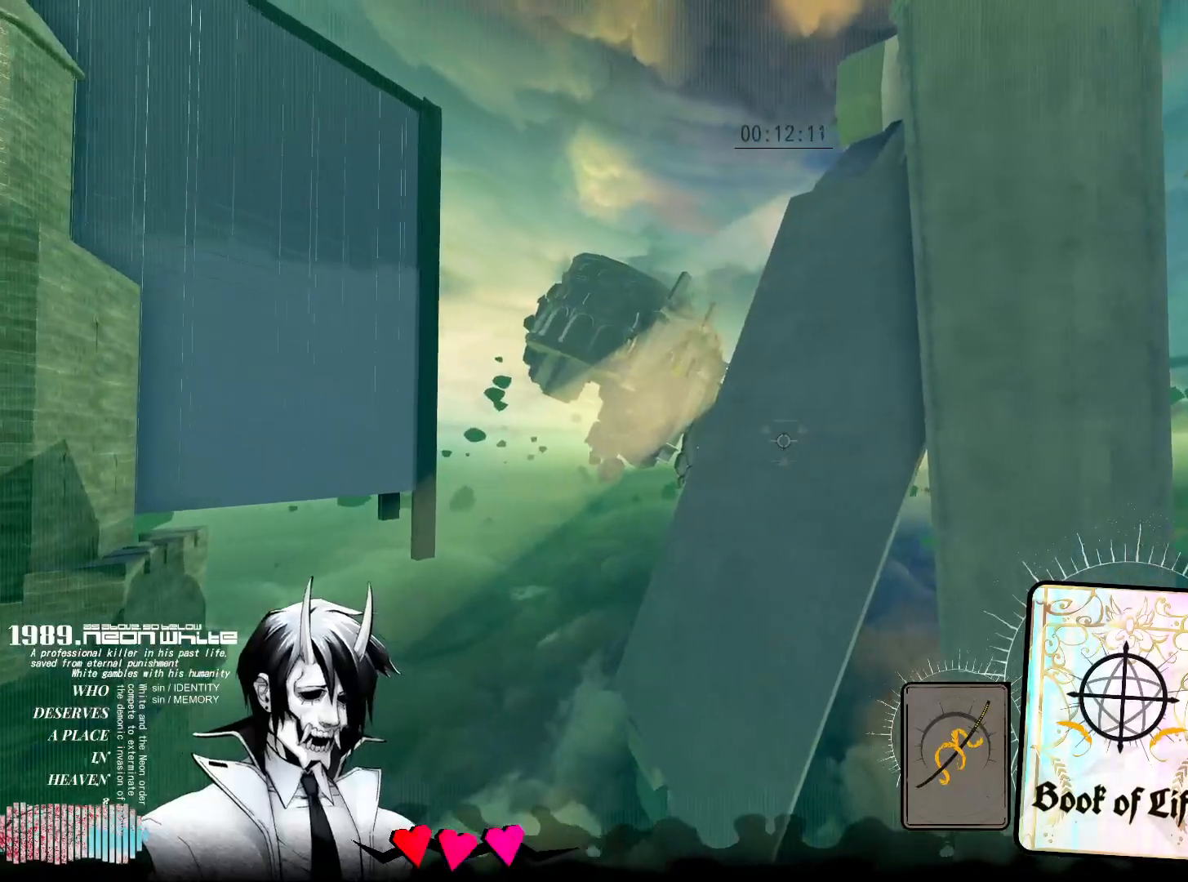
{"keys": ["a"], "mouse": [], "events": [[367, "w", "up"]]}
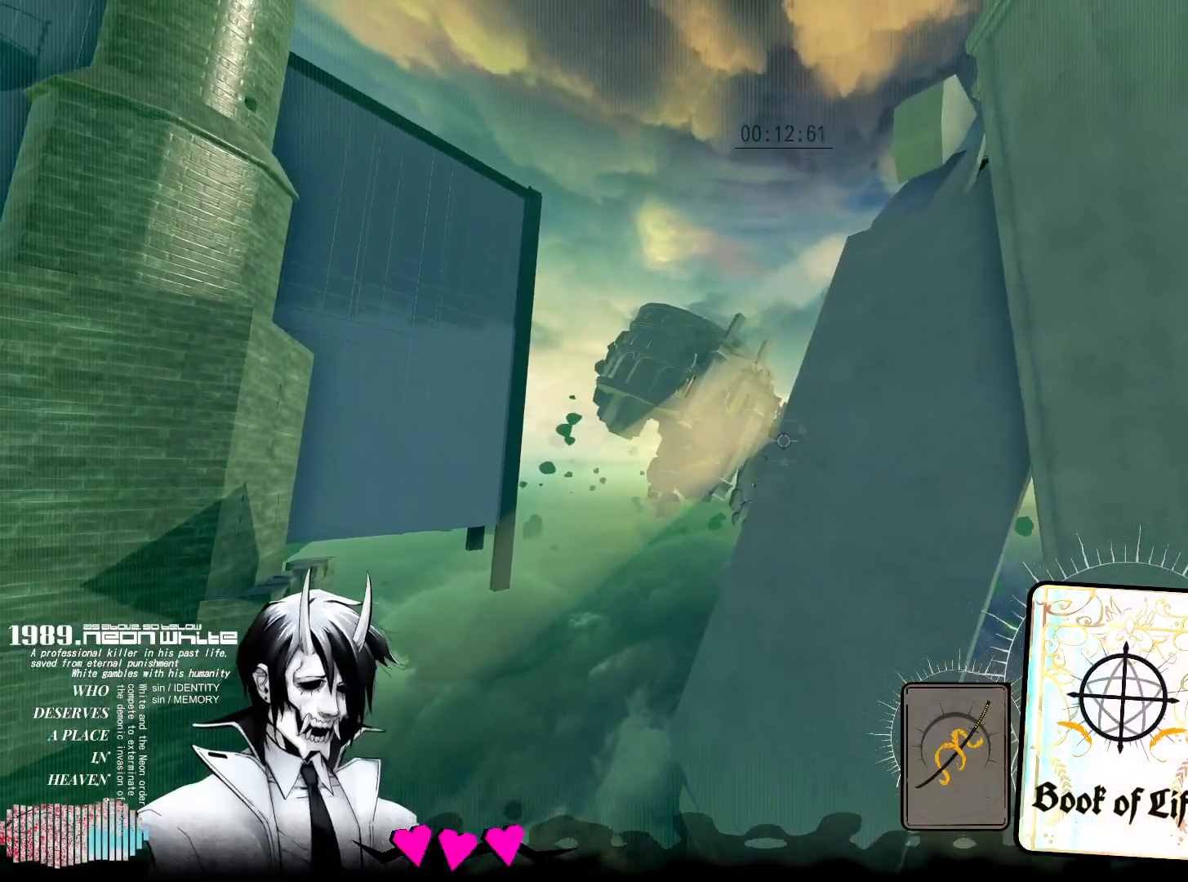
{"keys": ["a"], "mouse": ["right"], "events": [[483, "mouse_right", "down"]]}
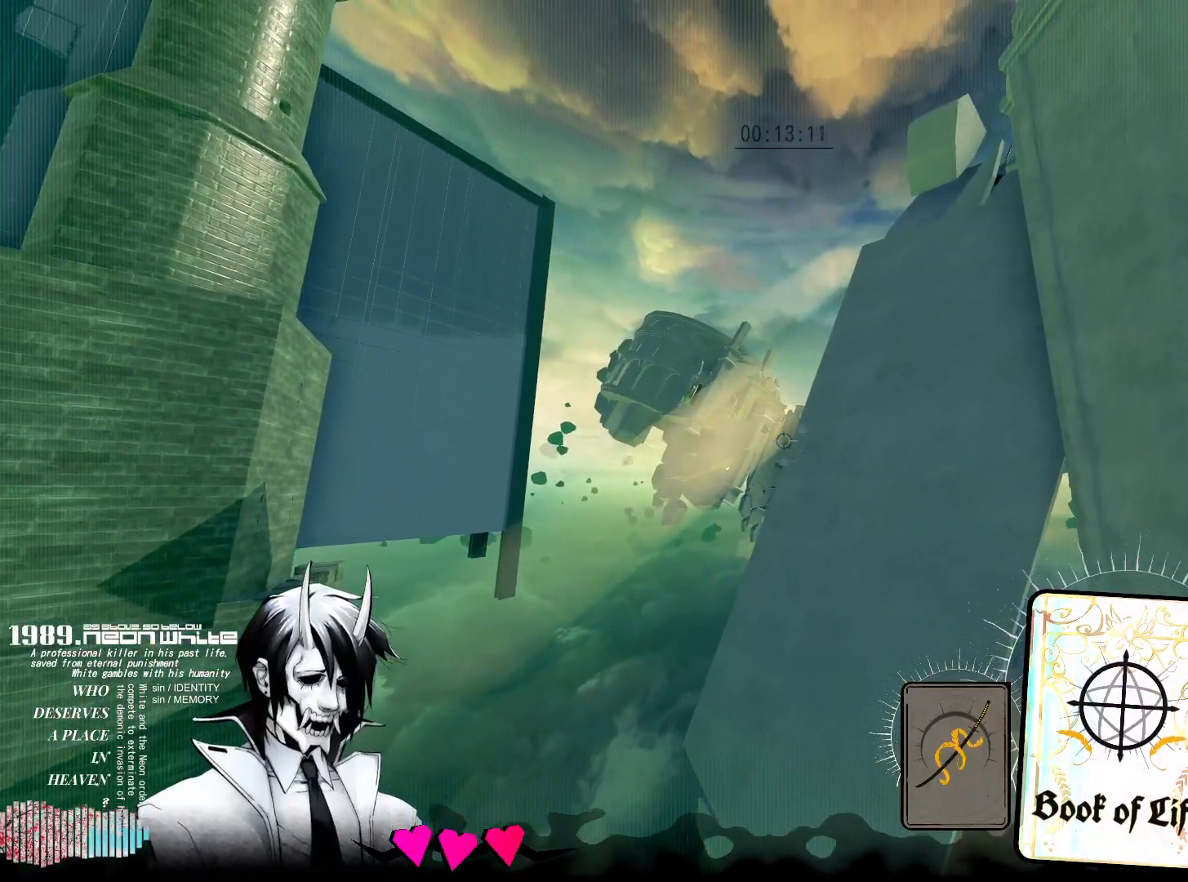
{"keys": ["a", "w"], "mouse": [], "events": [[83, "mouse_right", "up"], [167, "w", "down"], [350, "mouse_right", "down"], [483, "mouse_right", "up"]]}
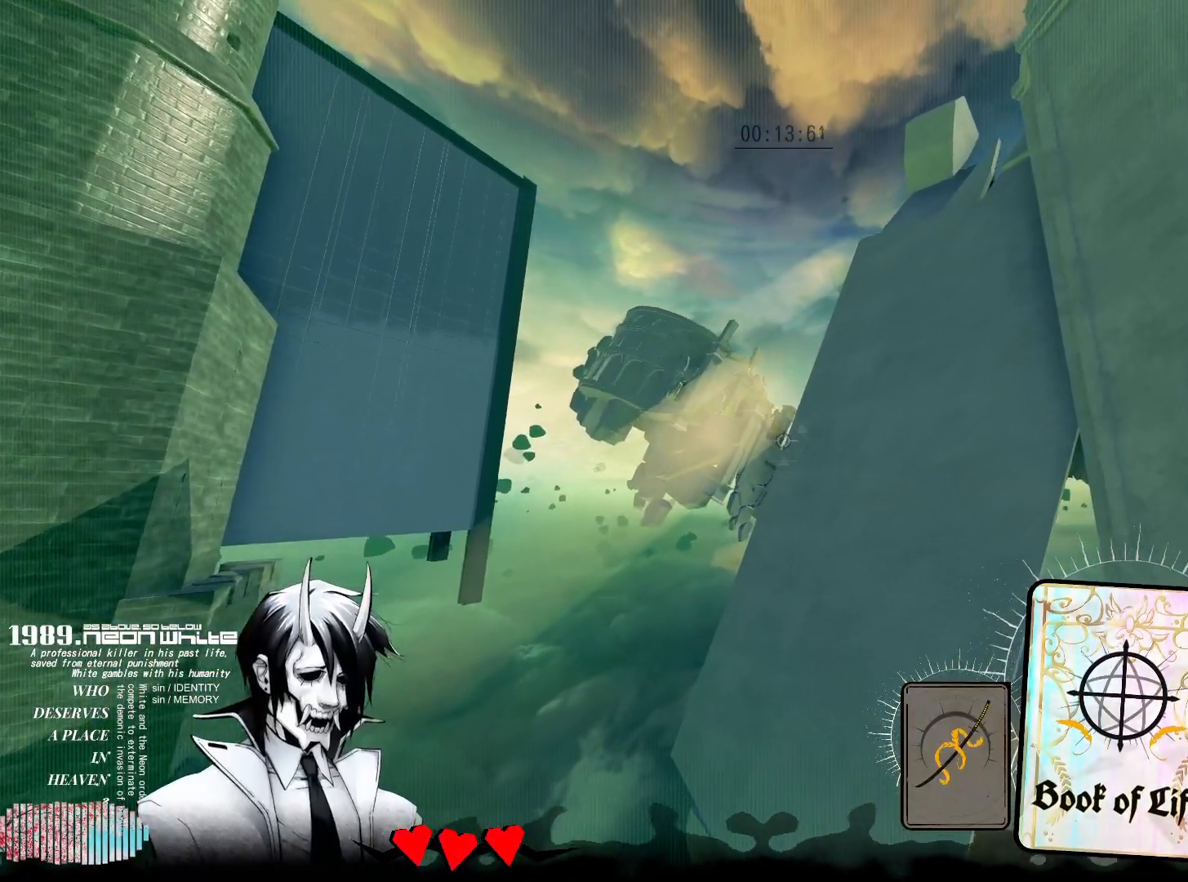
{"keys": ["a", "w"], "mouse": ["right"], "events": [[183, "mouse_right", "down"], [317, "mouse_right", "up"], [500, "mouse_right", "down"]]}
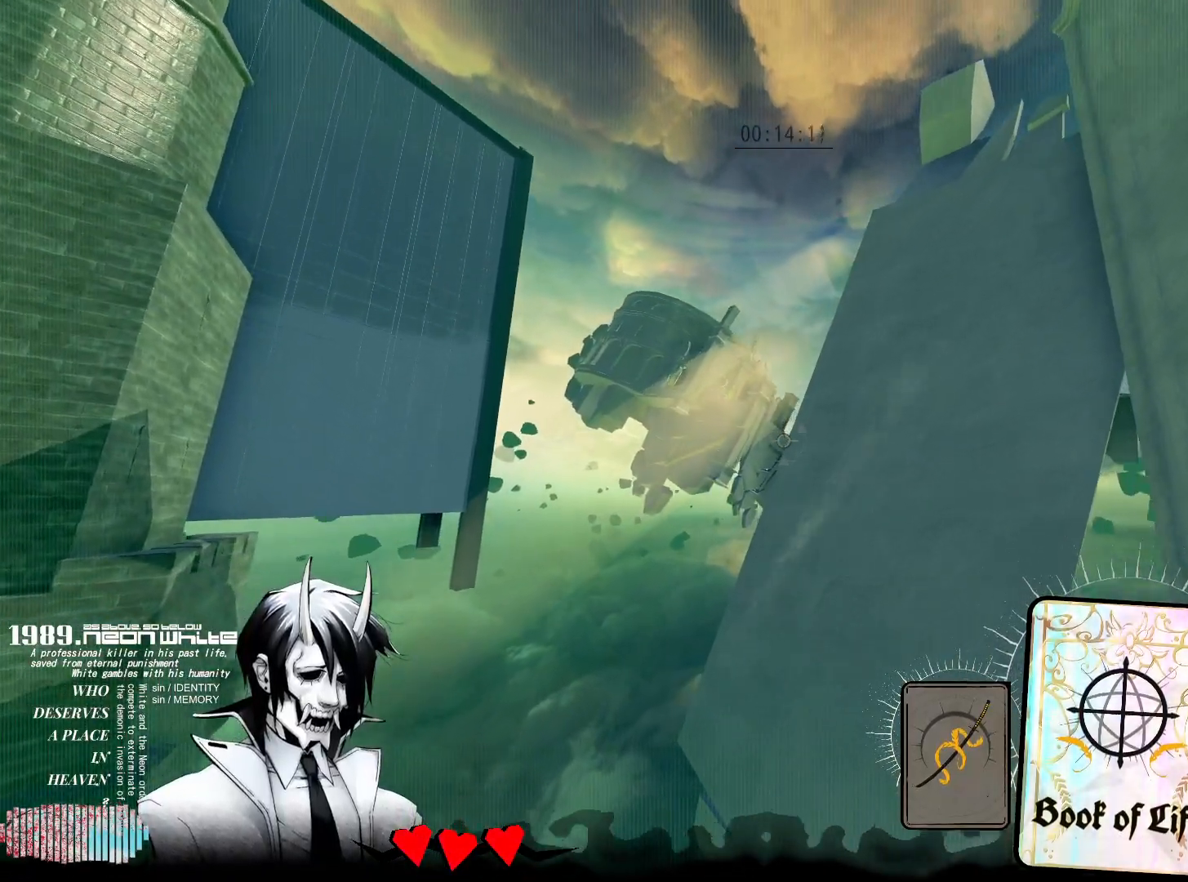
{"keys": ["a"], "mouse": [], "events": [[100, "mouse_right", "up"], [100, "w", "up"], [200, "mouse_right", "down"], [333, "mouse_right", "up"], [383, "mouse_right", "down"], [467, "mouse_right", "up"]]}
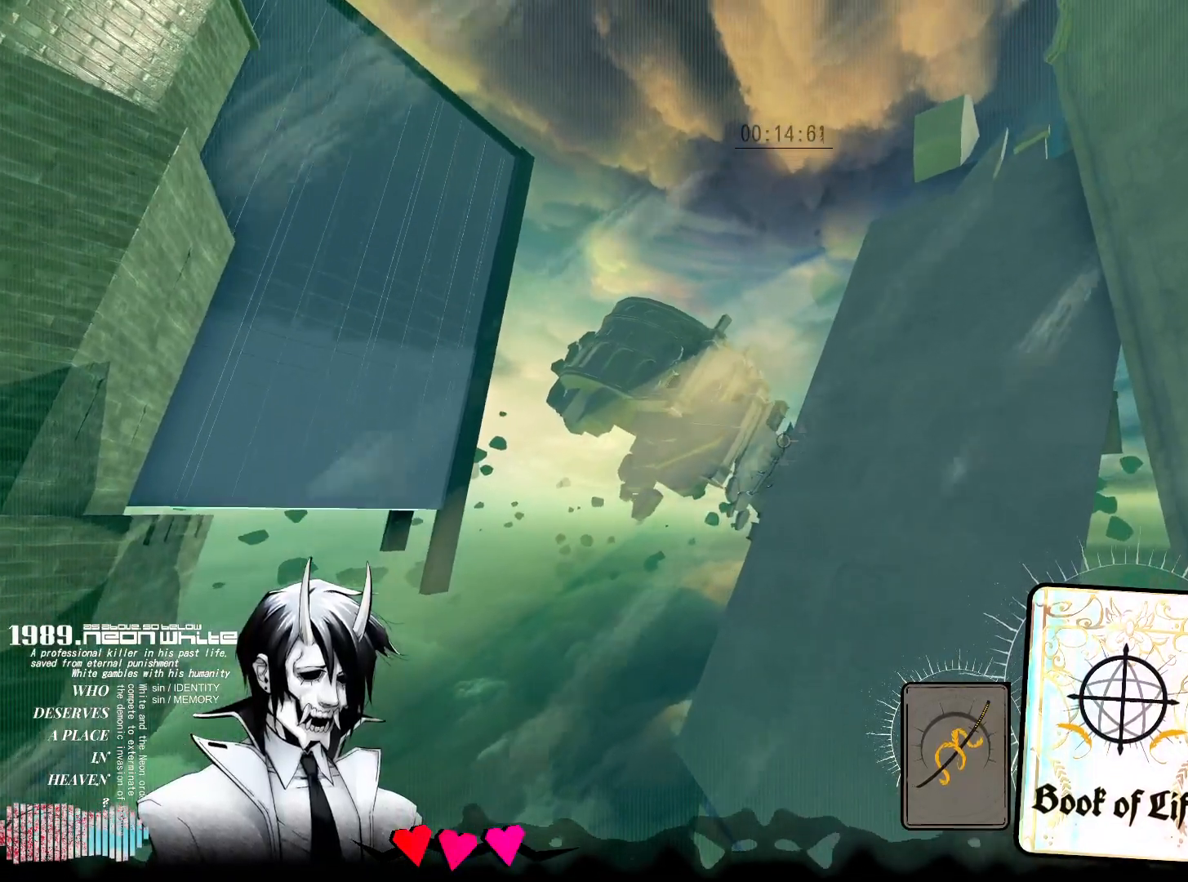
{"keys": ["a", "w"], "mouse": [], "events": [[67, "mouse_right", "down"], [167, "mouse_right", "up"], [167, "w", "down"], [217, "r", "down"], [450, "r", "up"]]}
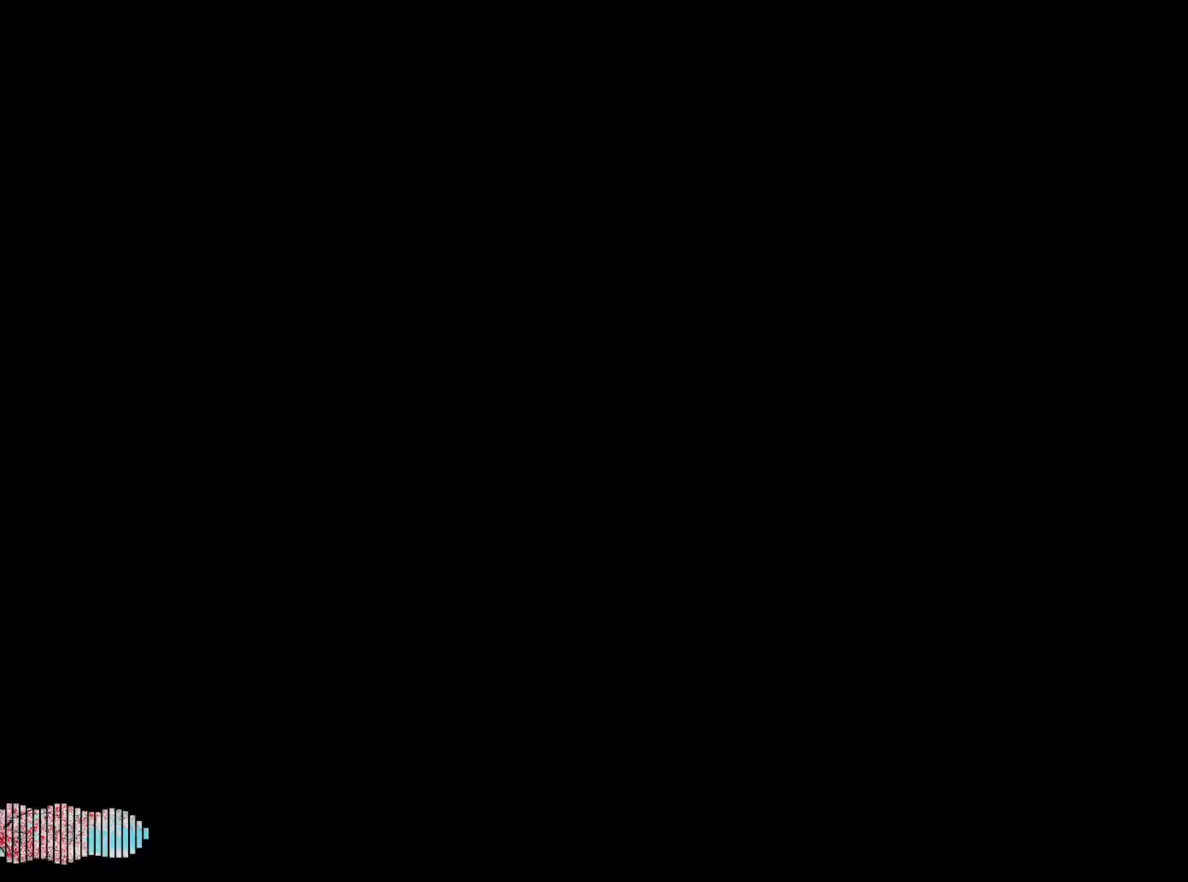
{"keys": ["w"], "mouse": [], "events": [[367, "a", "up"]]}
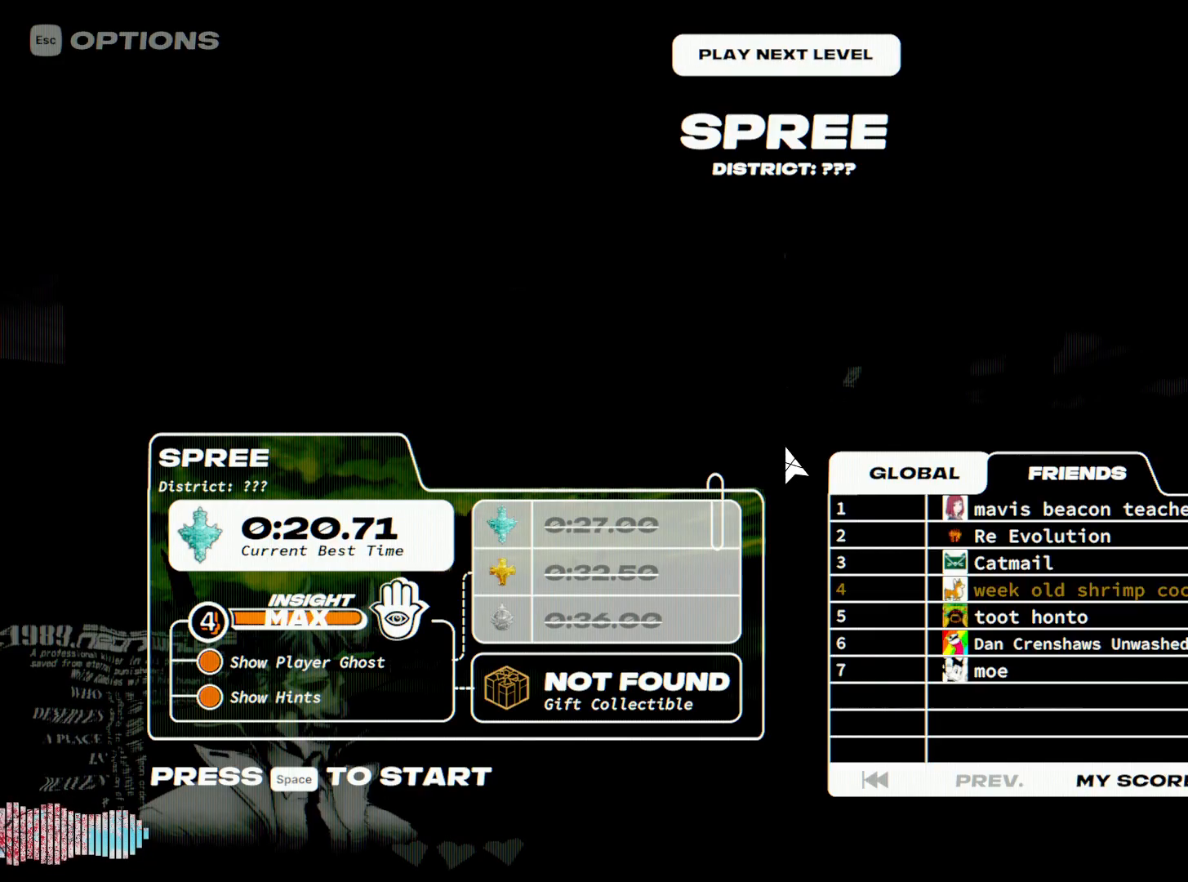
{"keys": ["w"], "mouse": [], "events": [[50, "space", "down"], [233, "space", "up"]]}
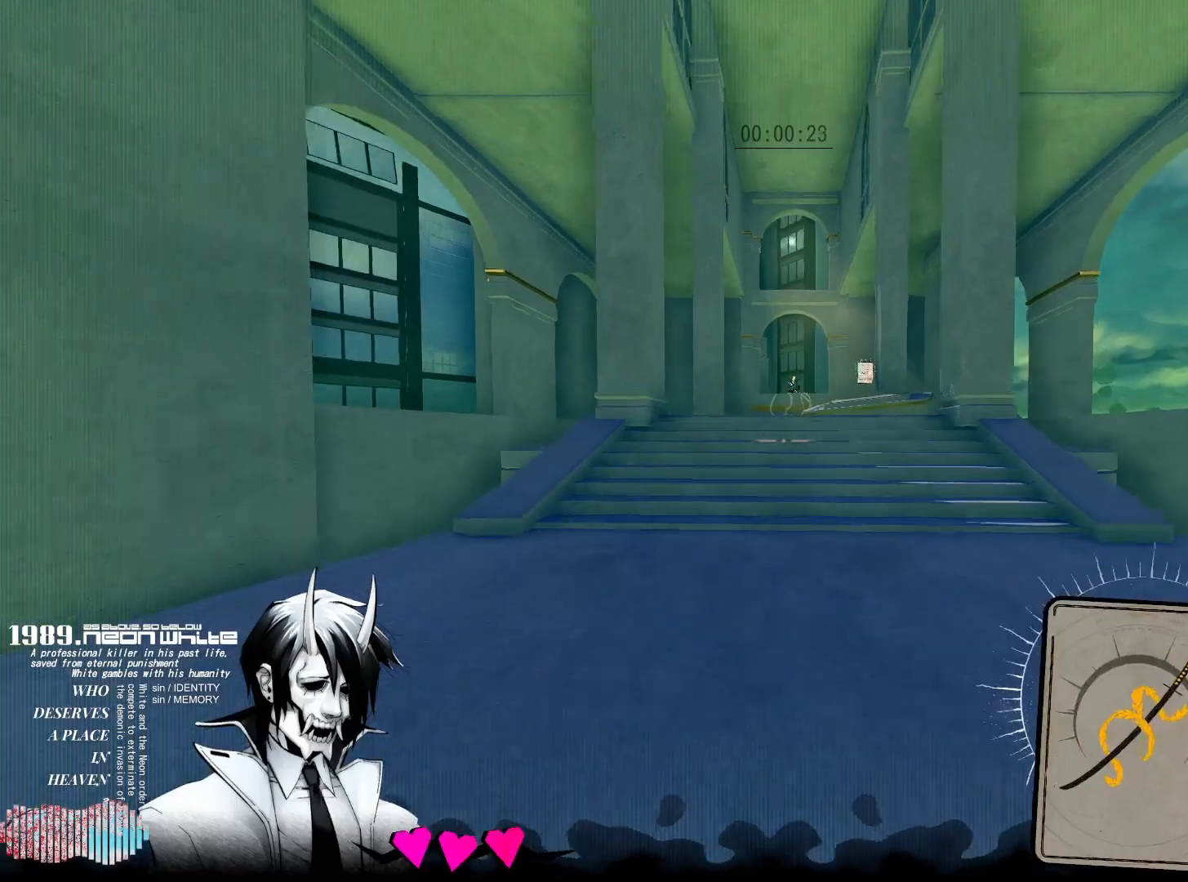
{"keys": ["w"], "mouse": [], "events": []}
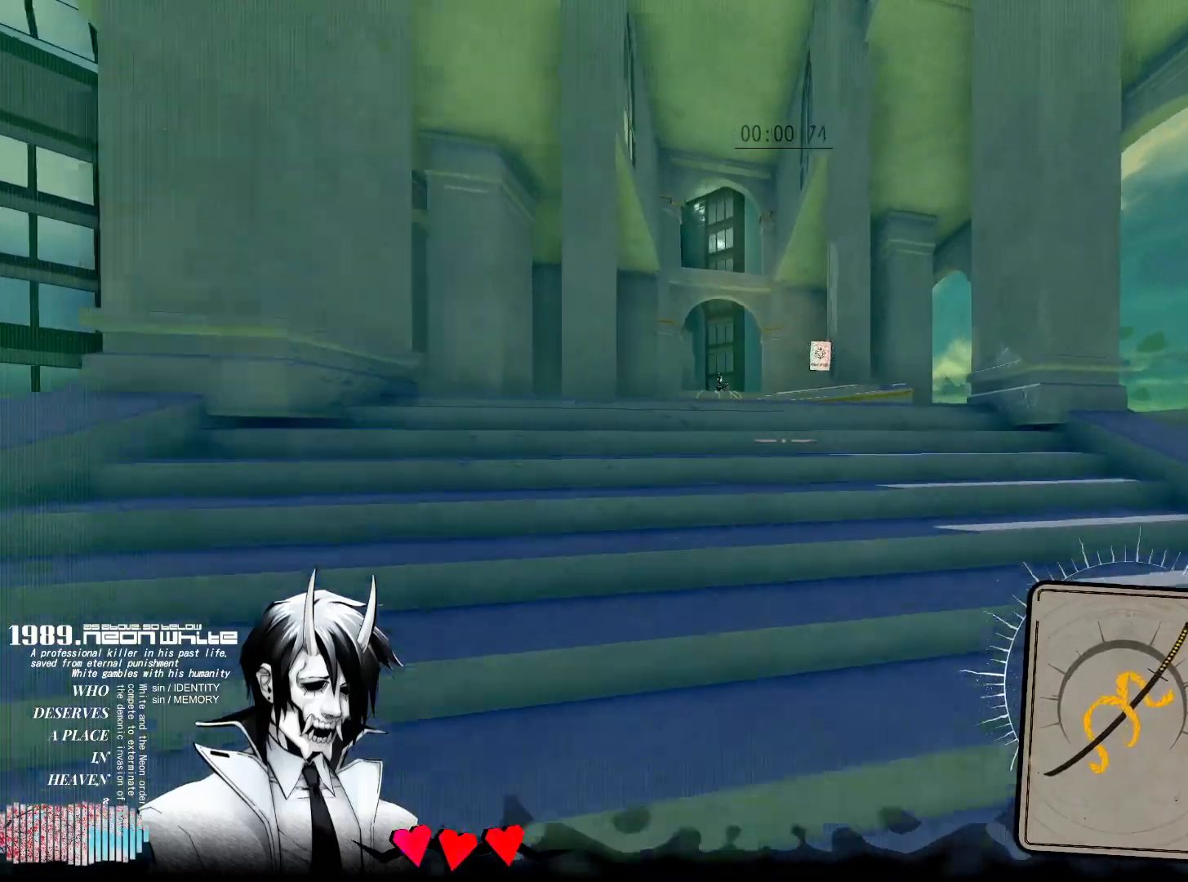
{"keys": ["w"], "mouse": [], "events": []}
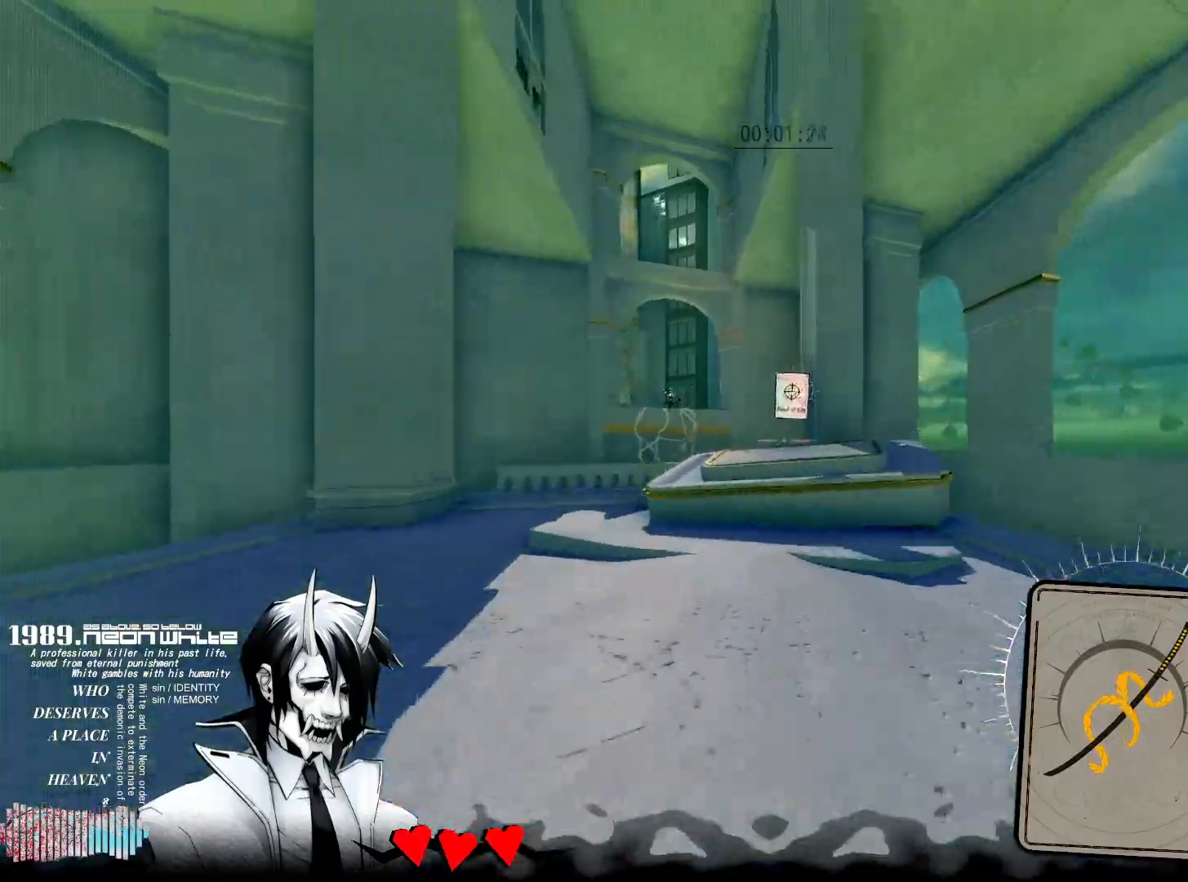
{"keys": ["space", "w"], "mouse": [], "events": [[333, "space", "down"]]}
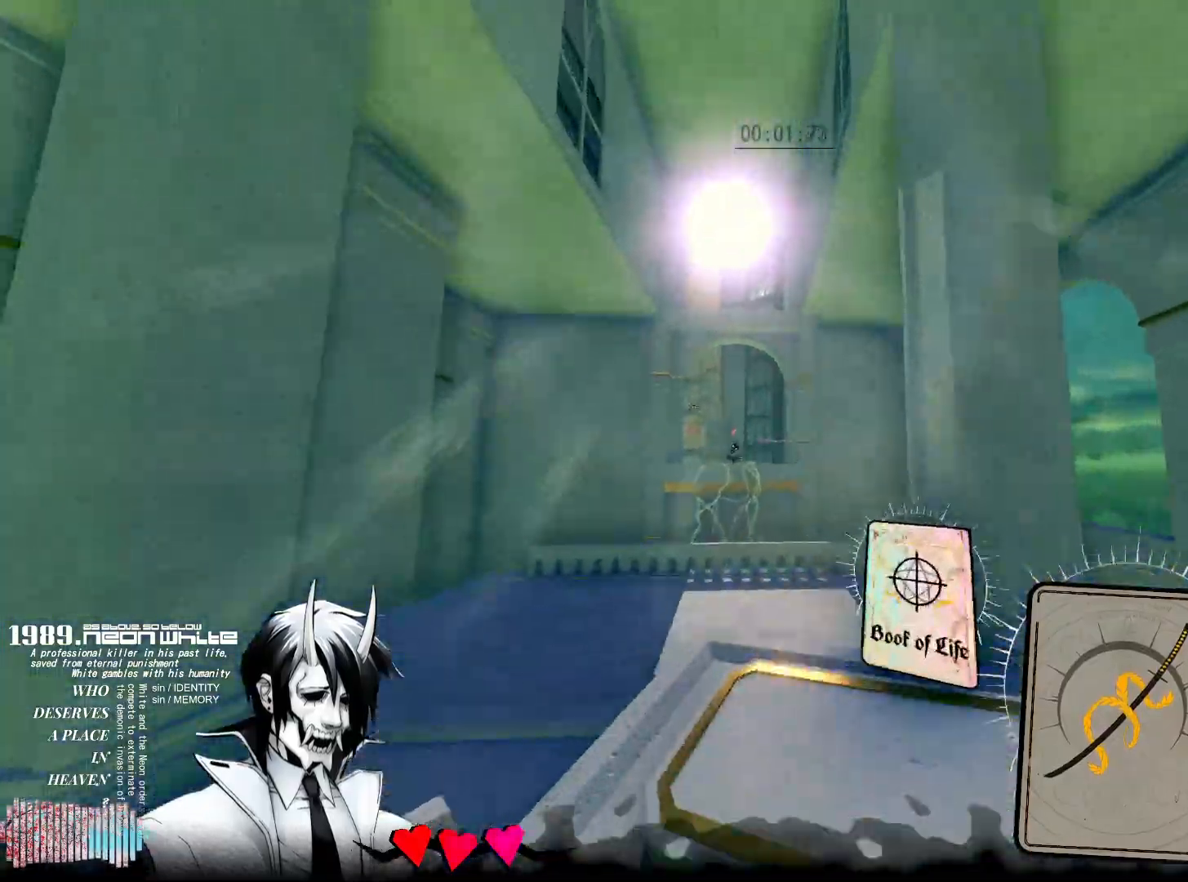
{"keys": ["w"], "mouse": ["right"], "events": [[67, "space", "up"], [400, "mouse_right", "down"]]}
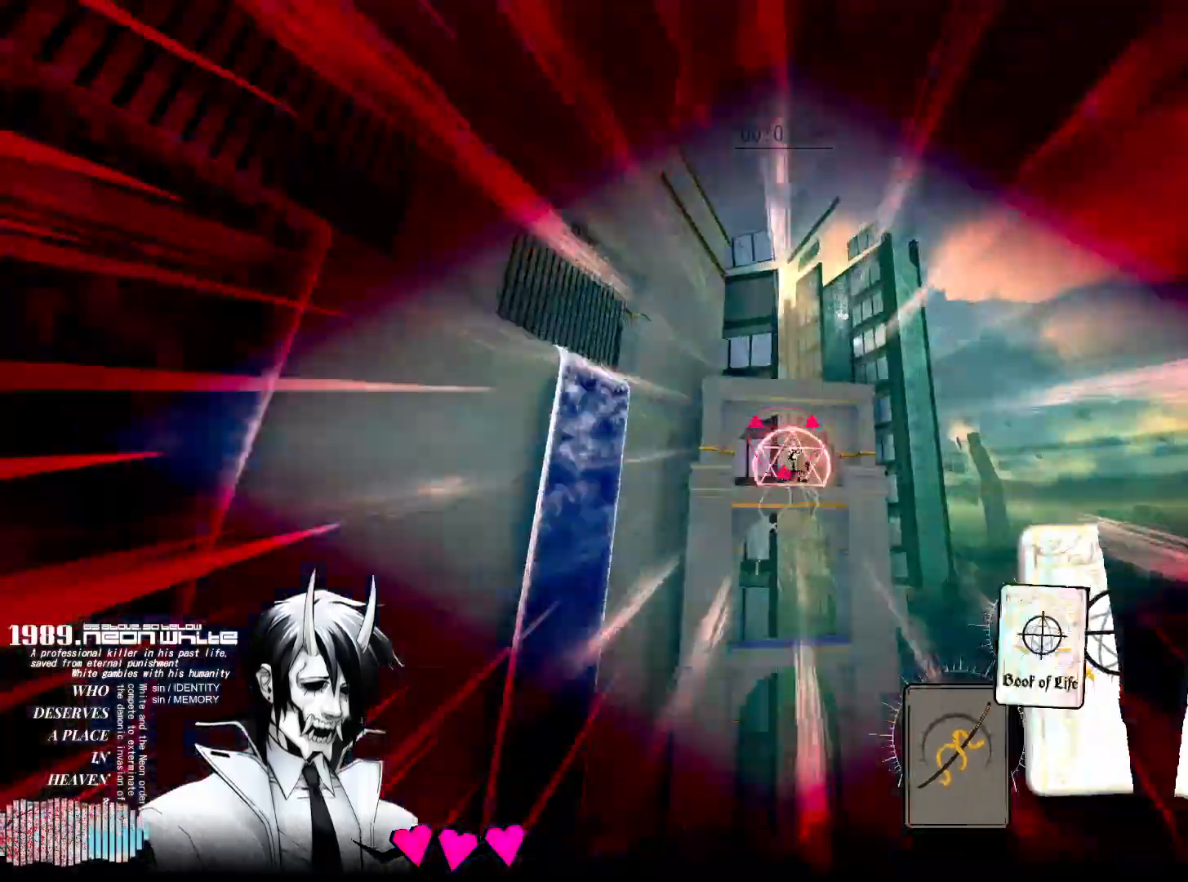
{"keys": ["w"], "mouse": [], "events": [[83, "mouse_right", "up"]]}
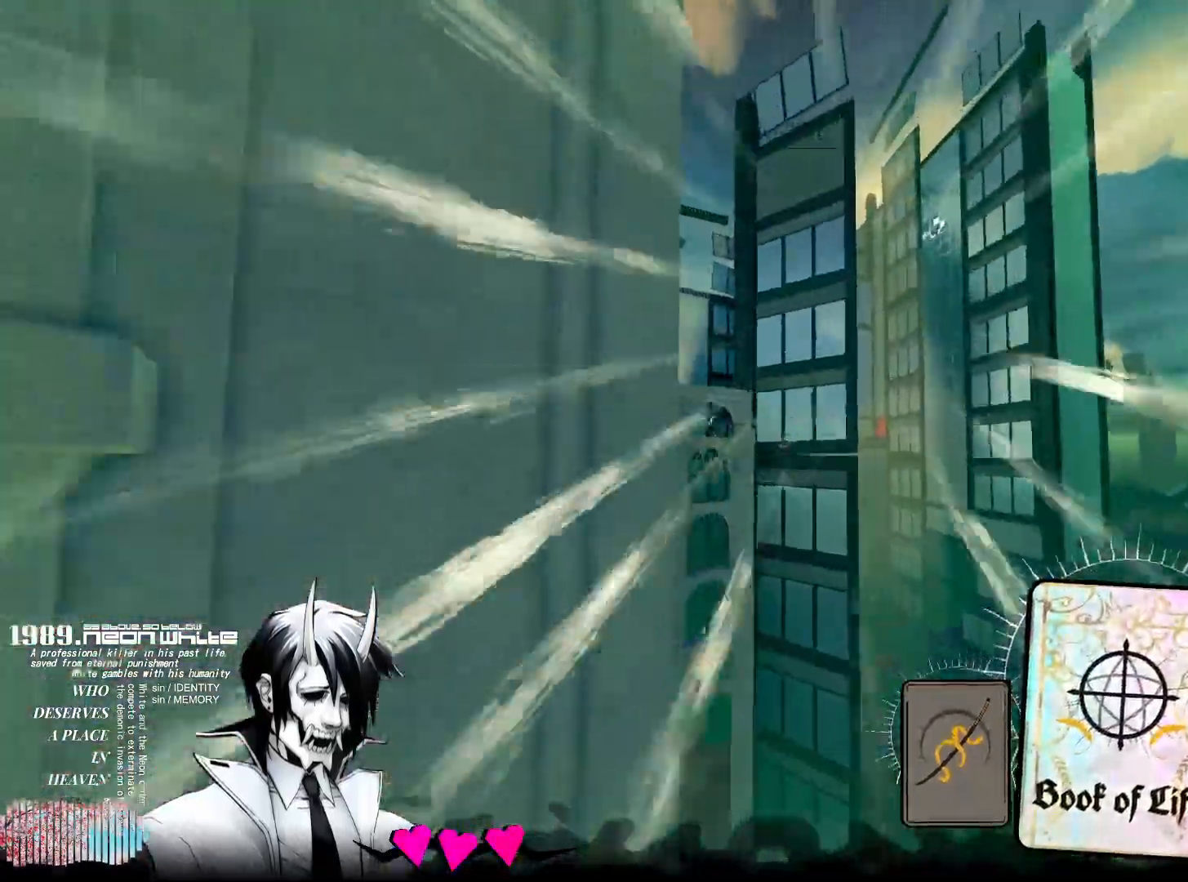
{"keys": ["w"], "mouse": [], "events": [[250, "mouse_right", "down"], [383, "mouse_right", "up"]]}
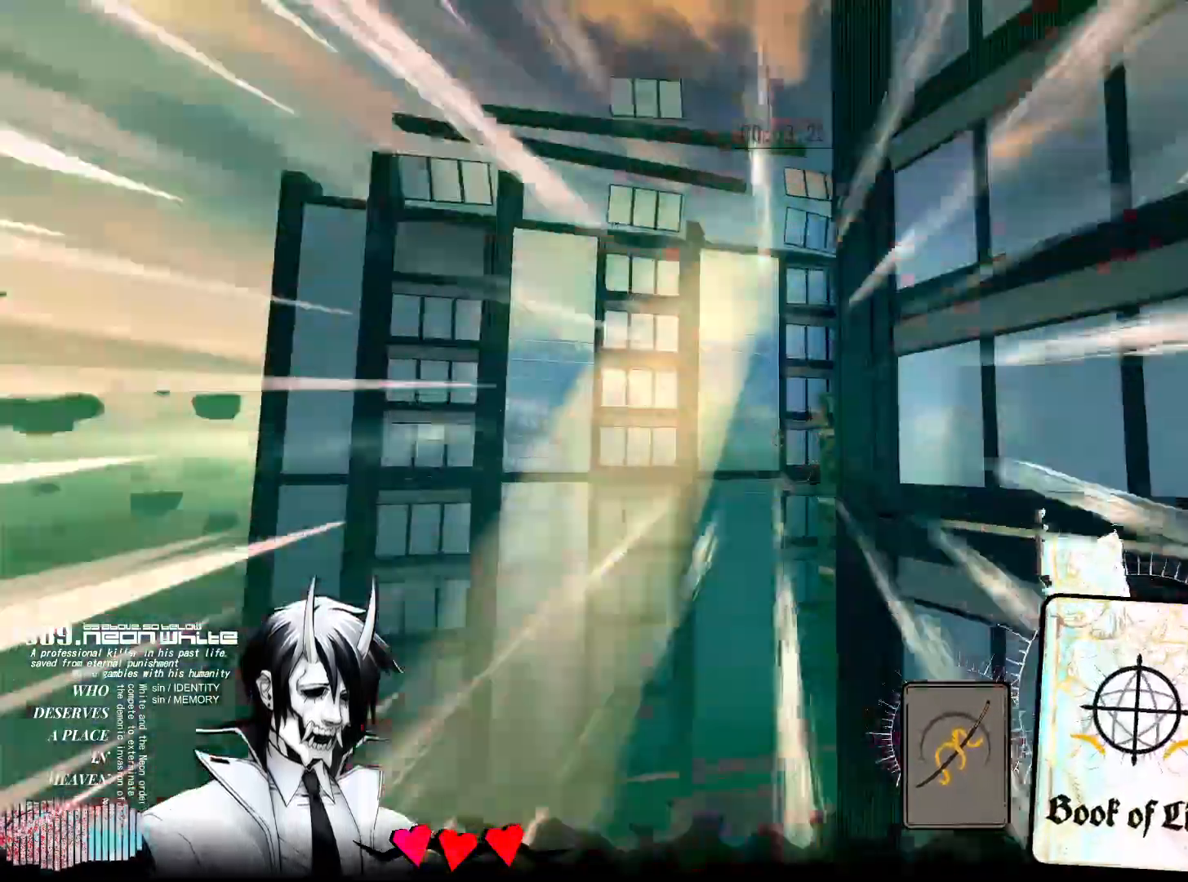
{"keys": ["w"], "mouse": [], "events": []}